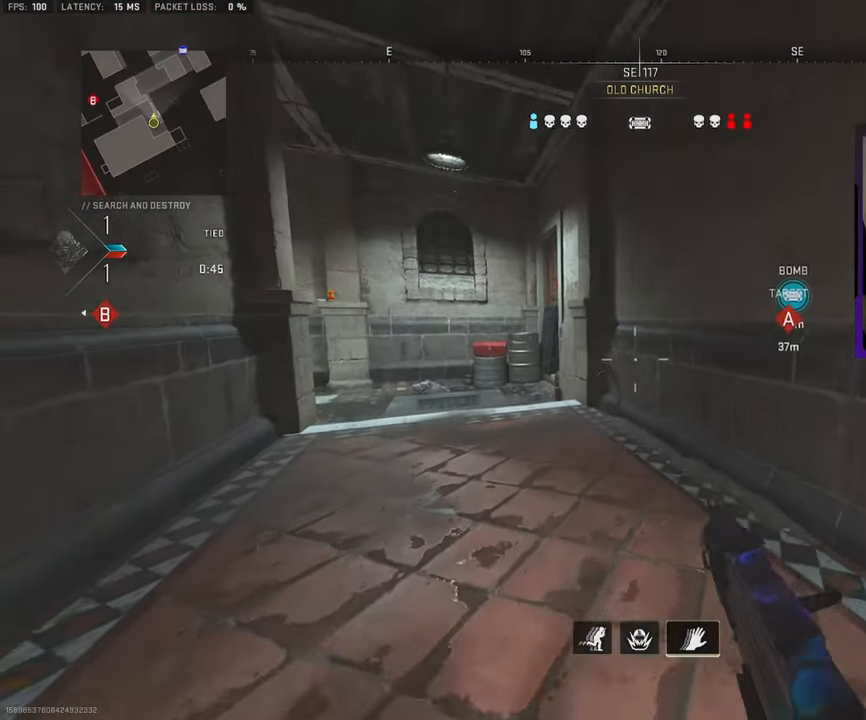
Gameplay with a controller (PlayStation layout); each line is a JSON object with the inputs held at the frame after it. "events" lists button and stick changes between this image and that frame as [ms after this image, input, new state], when the widget could be followed in between.
{"buttons": [], "left_stick": "center", "right_stick": "center", "events": [[266, "left_stick", "left"], [383, "left_stick", "up-left"], [500, "left_stick", "center"]]}
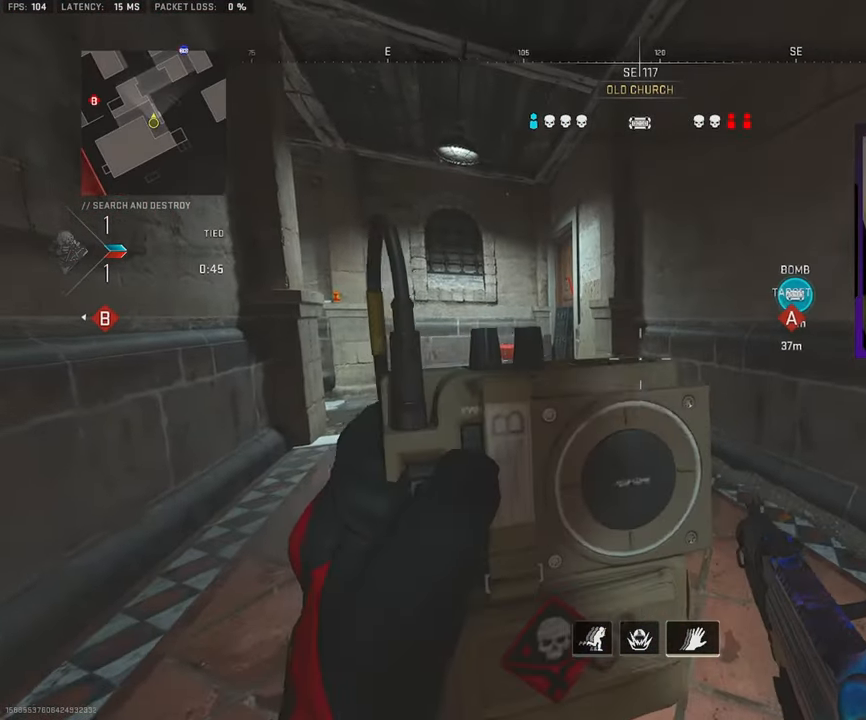
{"buttons": [], "left_stick": "down-right", "right_stick": "center", "events": [[216, "R3", "down"], [216, "left_stick", "left"], [216, "right_stick", "right"], [366, "R3", "up"], [416, "left_stick", "down-right"], [416, "right_stick", "center"]]}
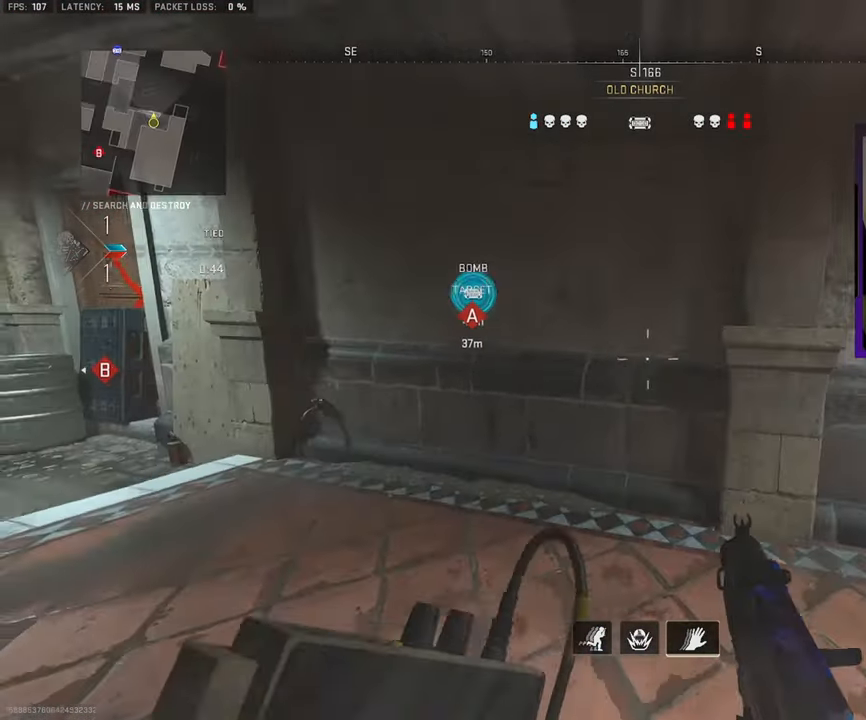
{"buttons": [], "left_stick": "right", "right_stick": "center", "events": [[100, "left_stick", "right"], [183, "R3", "down"], [283, "R3", "up"]]}
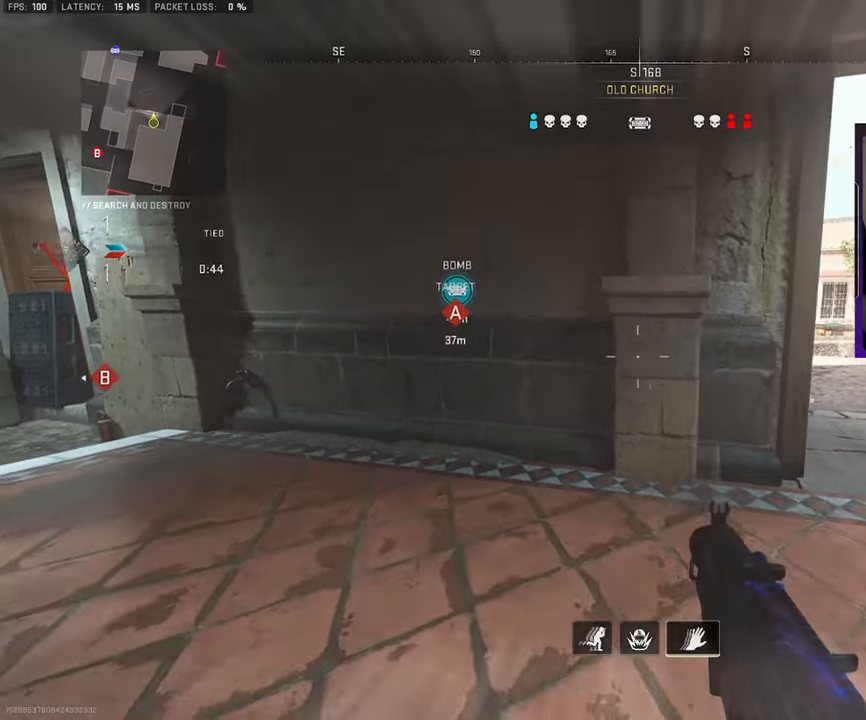
{"buttons": [], "left_stick": "down-right", "right_stick": "center", "events": [[17, "R3", "down"], [150, "R3", "up"], [150, "left_stick", "up-right"], [200, "L3", "down"], [300, "L3", "up"], [383, "left_stick", "down-right"]]}
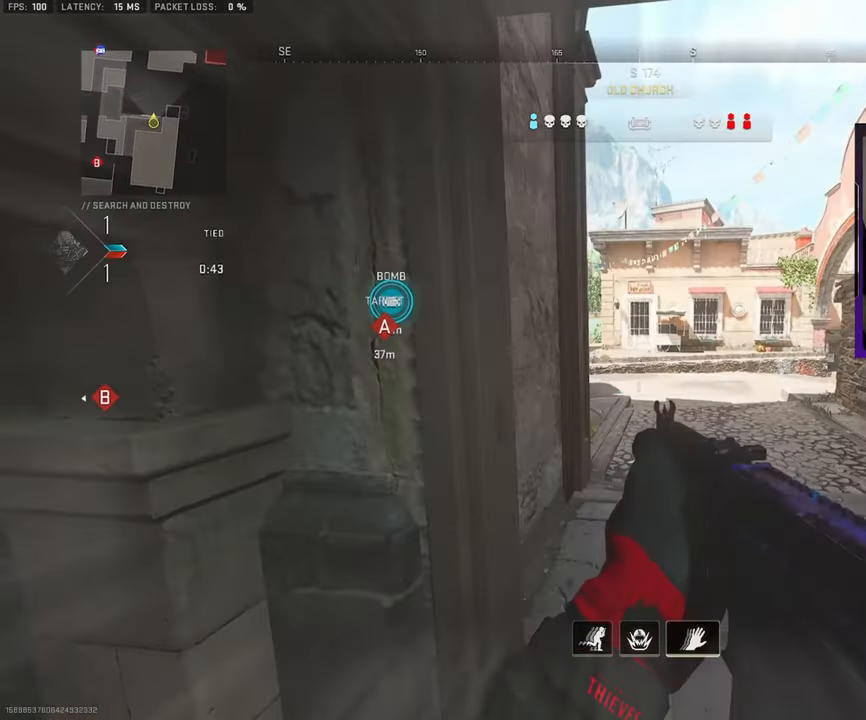
{"buttons": ["L3"], "left_stick": "up-right", "right_stick": "left", "events": [[83, "left_stick", "up-right"], [133, "L3", "down"], [167, "left_stick", "up"], [250, "L3", "up"], [300, "L3", "down"], [333, "right_stick", "left"], [400, "L3", "up"], [400, "left_stick", "up-right"], [450, "L3", "down"]]}
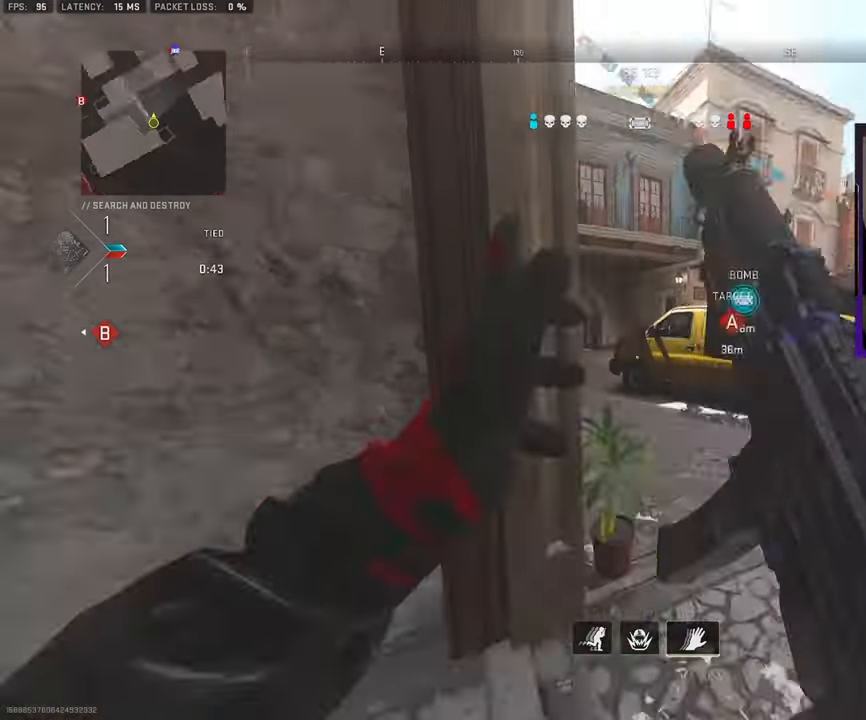
{"buttons": [], "left_stick": "right", "right_stick": "center", "events": [[33, "CROSS", "down"], [50, "L1", "down"], [50, "L3", "up"], [50, "left_stick", "right"], [50, "right_stick", "center"], [133, "CROSS", "up"], [500, "L1", "up"]]}
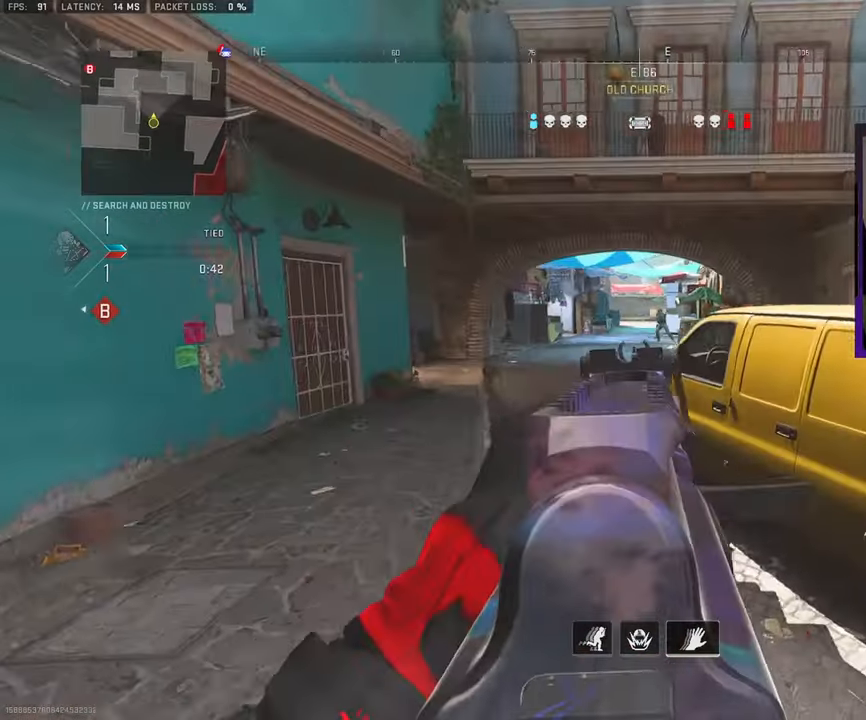
{"buttons": [], "left_stick": "right", "right_stick": "center", "events": [[17, "left_stick", "up-right"], [83, "L3", "down"], [233, "L3", "up"], [300, "L3", "down"], [300, "left_stick", "up"], [417, "L3", "up"], [417, "TRIANGLE", "down"], [467, "left_stick", "right"], [500, "TRIANGLE", "up"]]}
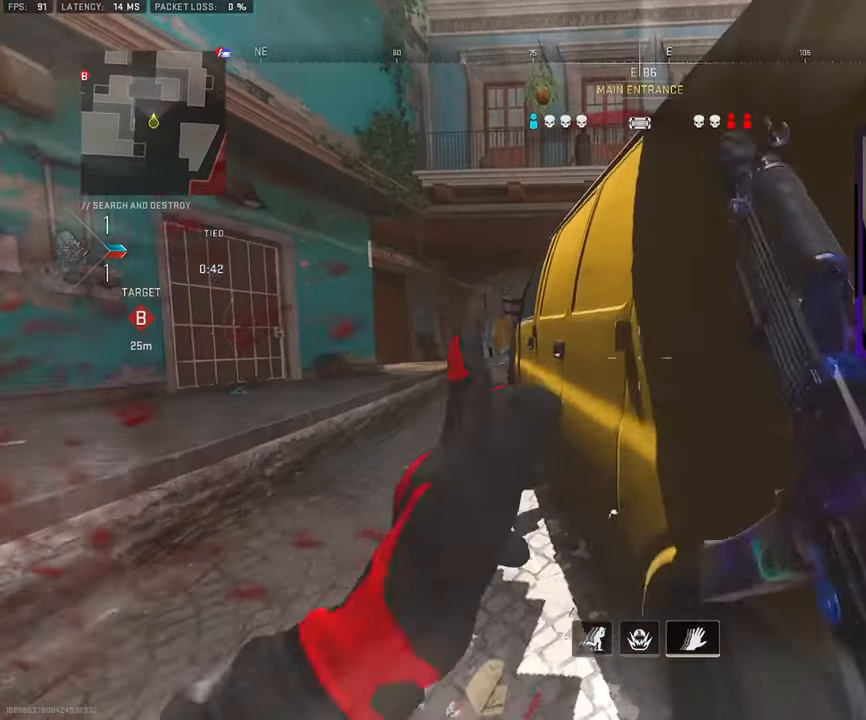
{"buttons": [], "left_stick": "up", "right_stick": "center", "events": [[17, "left_stick", "down-right"], [83, "R3", "down"], [250, "left_stick", "center"], [300, "left_stick", "up-left"], [350, "L3", "down"], [417, "R3", "up"], [467, "left_stick", "up"], [500, "L3", "up"]]}
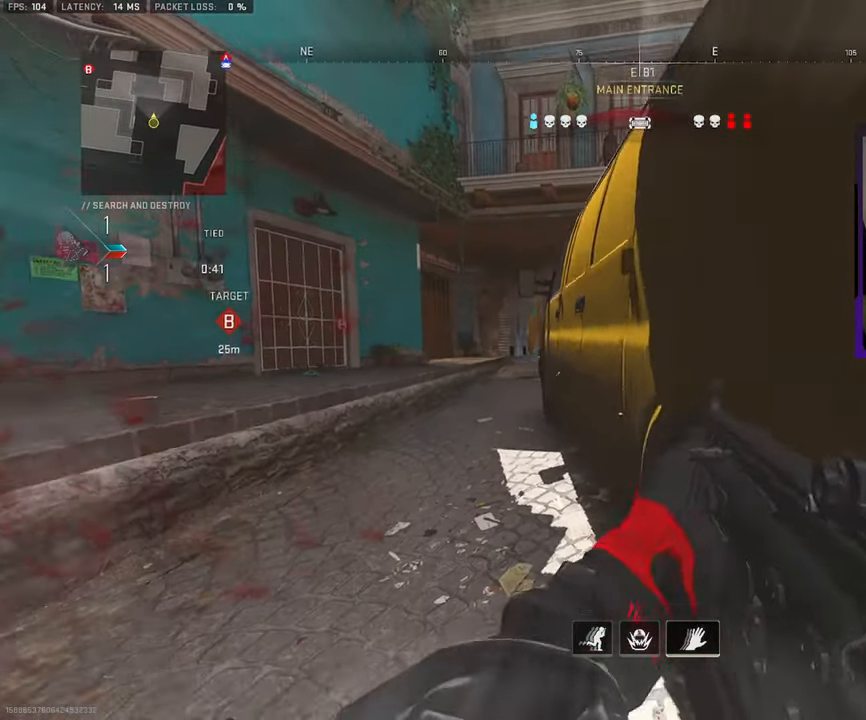
{"buttons": ["L3"], "left_stick": "up-left", "right_stick": "center", "events": [[67, "L3", "down"], [133, "L3", "up"], [217, "L3", "down"], [217, "left_stick", "up-left"], [300, "L3", "up"], [400, "L3", "down"]]}
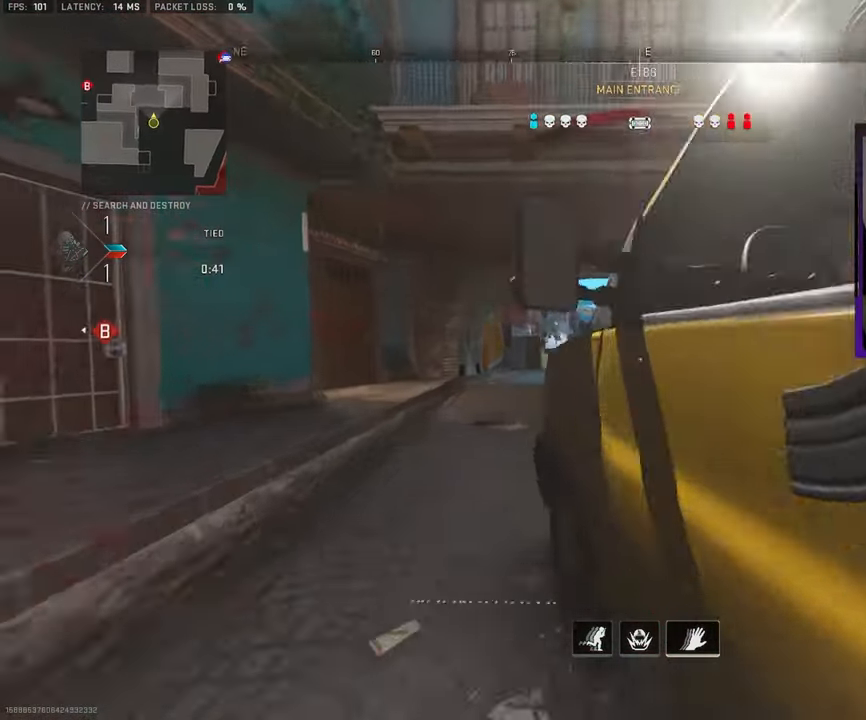
{"buttons": ["L1", "R1"], "left_stick": "down-right", "right_stick": "right", "events": [[33, "L3", "up"], [83, "L1", "down"], [133, "left_stick", "down-left"], [267, "left_stick", "down-right"], [350, "R1", "down"], [383, "right_stick", "right"]]}
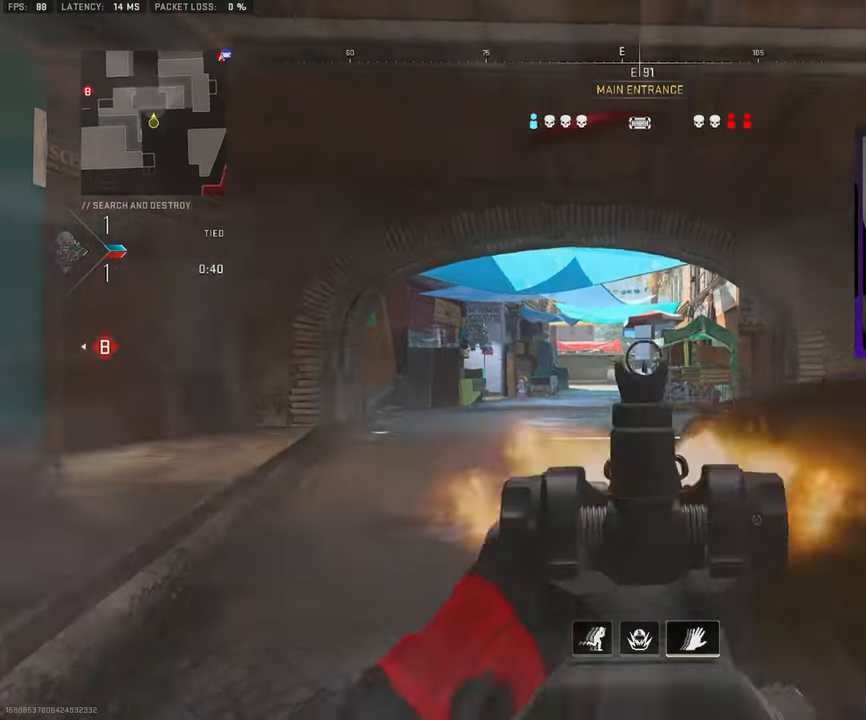
{"buttons": ["L1", "R1"], "left_stick": "center", "right_stick": "down-right", "events": [[50, "right_stick", "center"], [233, "left_stick", "left"], [383, "right_stick", "down-right"], [500, "left_stick", "center"]]}
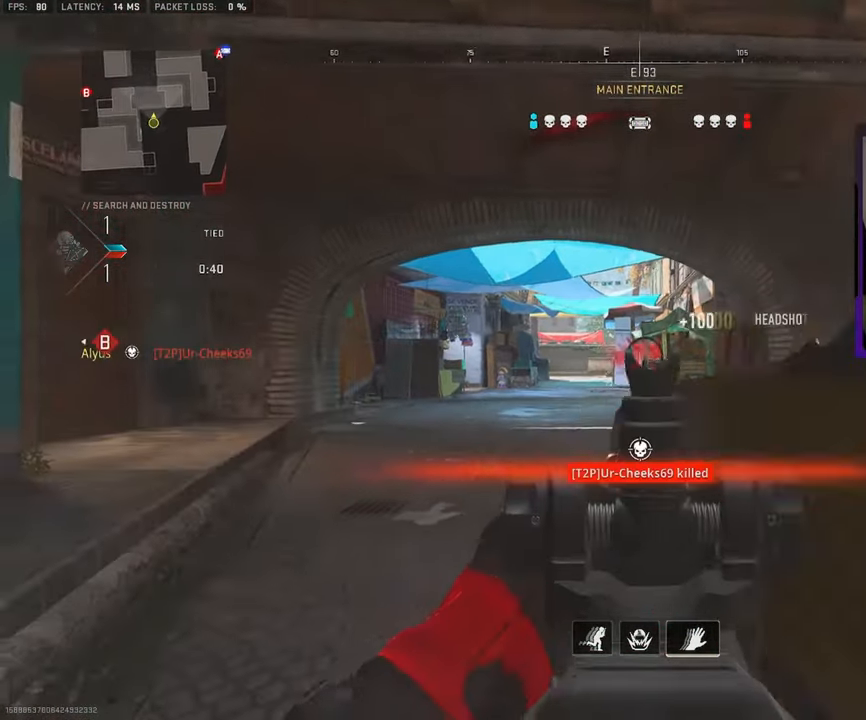
{"buttons": ["L3"], "left_stick": "up-right", "right_stick": "center", "events": [[17, "left_stick", "right"], [50, "right_stick", "center"], [83, "L1", "up"], [83, "R1", "up"], [117, "right_stick", "right"], [167, "TRIANGLE", "down"], [217, "L3", "down"], [267, "TRIANGLE", "up"], [267, "left_stick", "up-right"], [333, "L3", "up"], [383, "L3", "down"], [433, "right_stick", "center"]]}
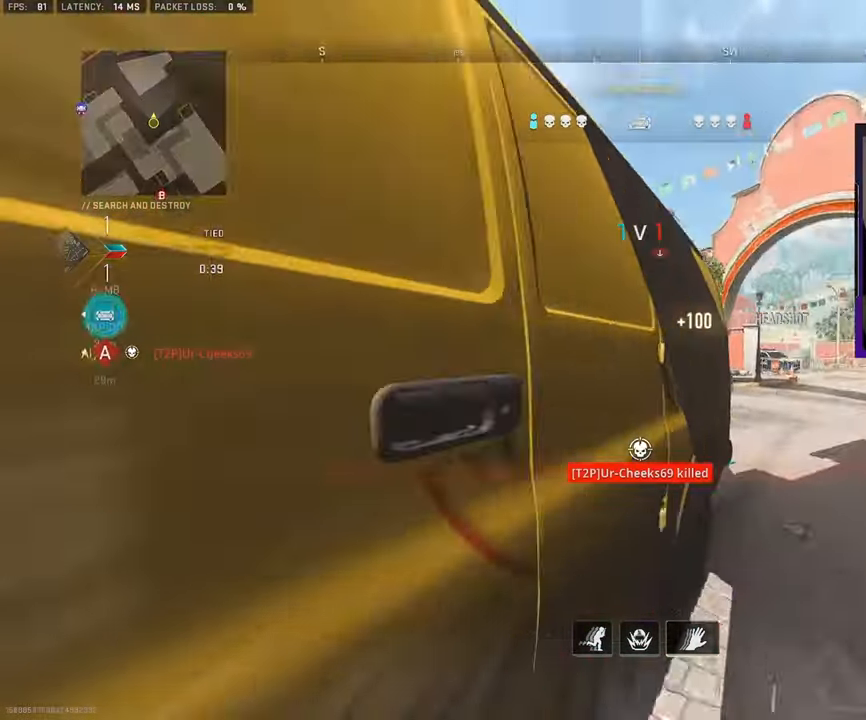
{"buttons": ["L3"], "left_stick": "up-right", "right_stick": "right", "events": [[33, "L3", "up"], [83, "L3", "down"], [117, "right_stick", "left"], [217, "L3", "up"], [267, "L3", "down"], [300, "right_stick", "center"], [350, "right_stick", "right"], [400, "L3", "up"], [484, "L3", "down"]]}
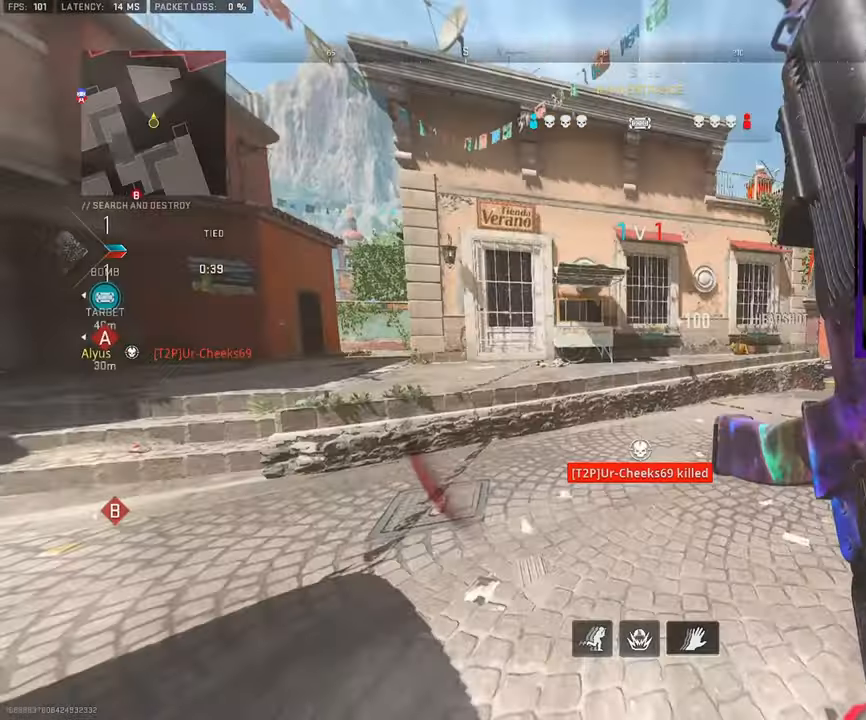
{"buttons": [], "left_stick": "up", "right_stick": "center", "events": [[84, "L3", "up"], [134, "L3", "down"], [217, "left_stick", "up"], [317, "L3", "up"], [367, "L3", "down"], [467, "right_stick", "center"], [500, "L3", "up"]]}
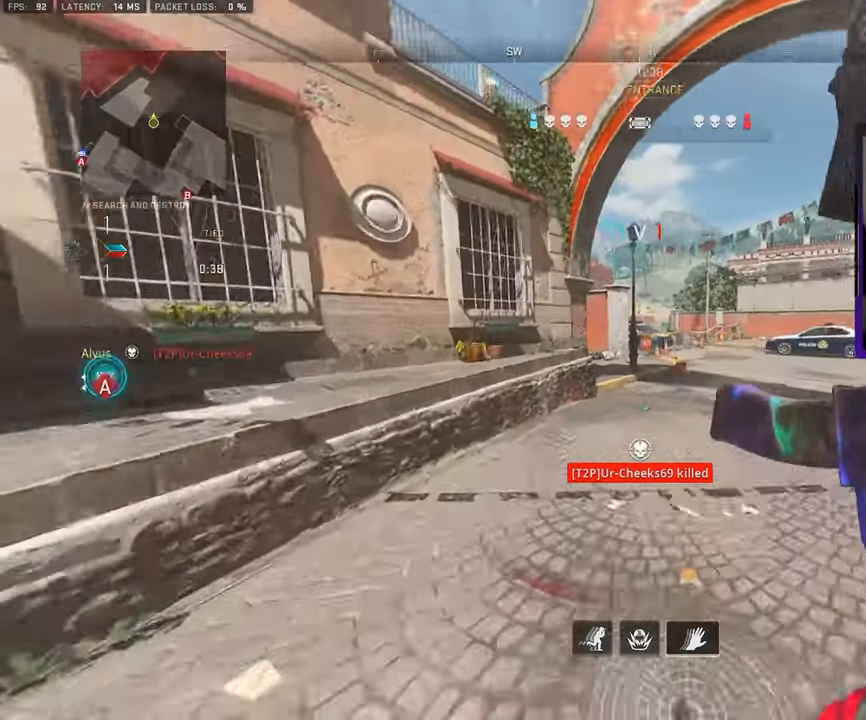
{"buttons": ["L3"], "left_stick": "up", "right_stick": "center", "events": [[50, "L3", "down"], [184, "L3", "up"], [284, "L3", "down"], [384, "L3", "up"], [467, "L3", "down"]]}
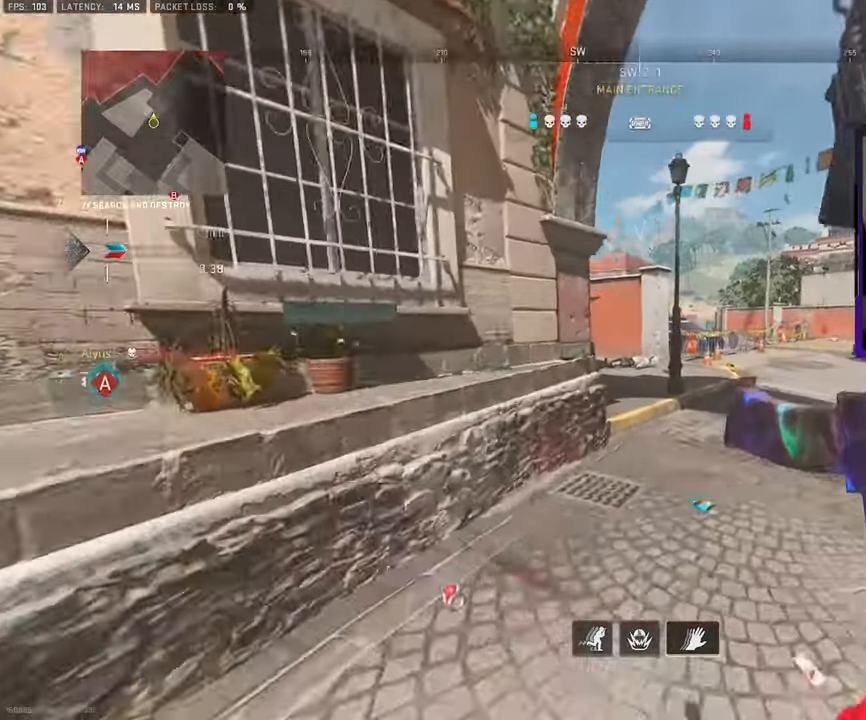
{"buttons": ["TRIANGLE", "L3"], "left_stick": "up", "right_stick": "center", "events": [[100, "L3", "up"], [184, "L3", "down"], [300, "L3", "up"], [384, "L3", "down"], [500, "TRIANGLE", "down"]]}
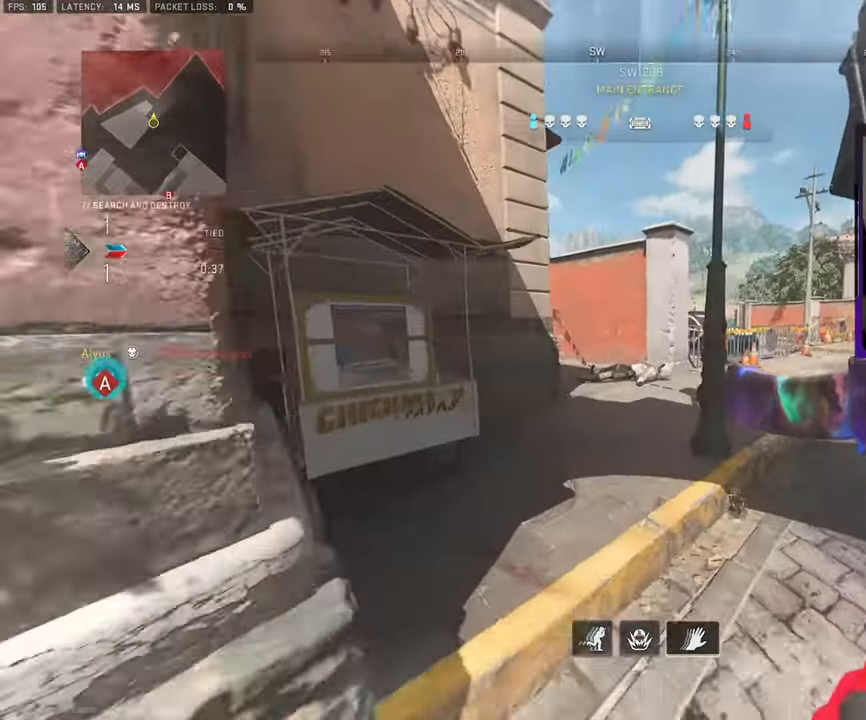
{"buttons": [], "left_stick": "up", "right_stick": "center", "events": [[34, "L3", "up"], [67, "TRIANGLE", "up"], [134, "L3", "down"], [267, "L3", "up"], [300, "right_stick", "left"], [334, "L3", "down"], [434, "right_stick", "center"], [450, "L3", "up"]]}
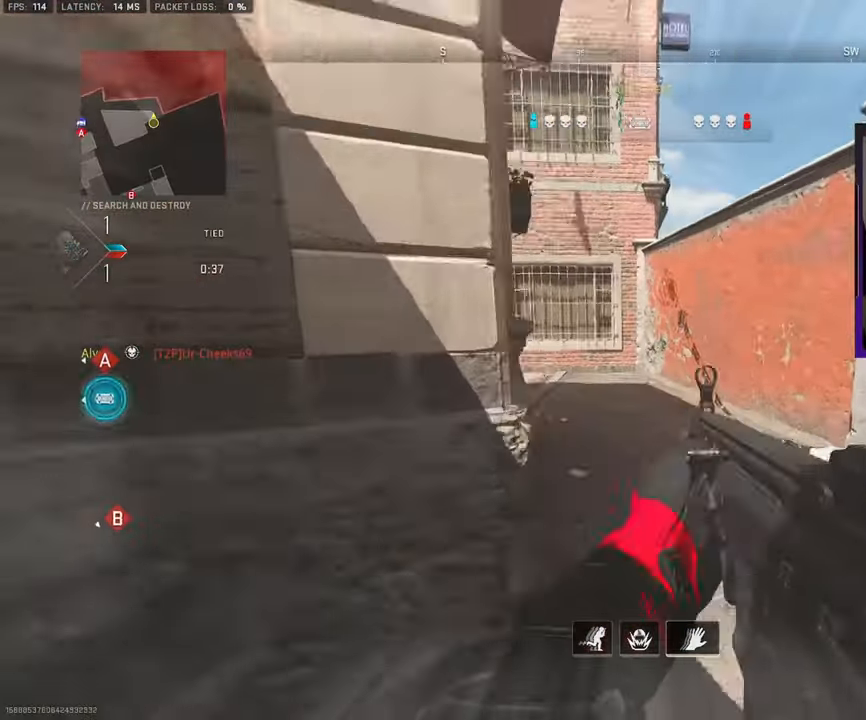
{"buttons": ["L1"], "left_stick": "up-right", "right_stick": "center", "events": [[34, "L3", "down"], [134, "L3", "up"], [134, "right_stick", "left"], [250, "L3", "down"], [250, "left_stick", "up-right"], [334, "CROSS", "down"], [367, "L3", "up"], [400, "L1", "down"], [417, "right_stick", "center"], [450, "CROSS", "up"]]}
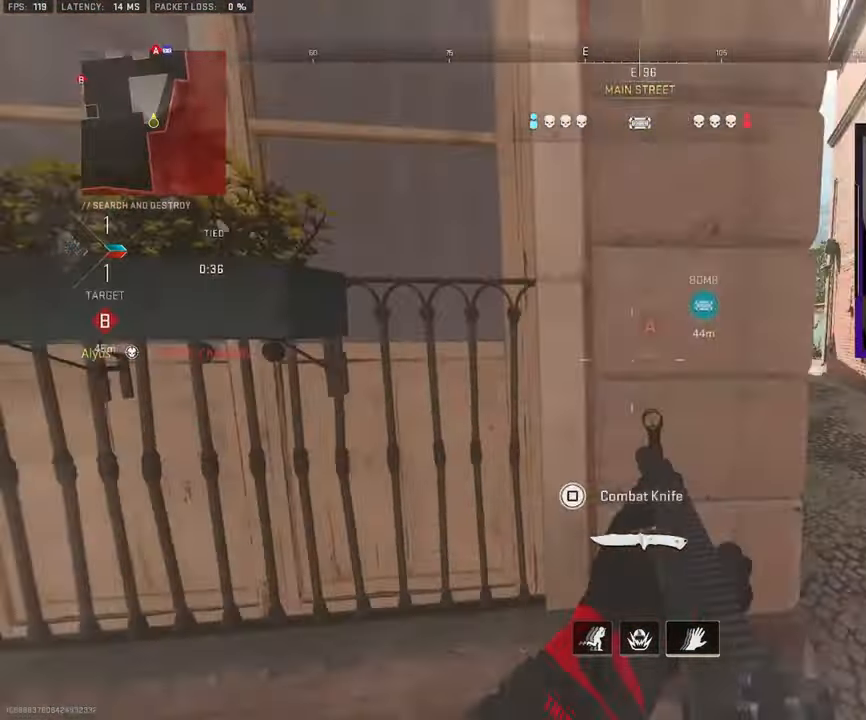
{"buttons": ["L1"], "left_stick": "up-right", "right_stick": "center", "events": [[334, "right_stick", "up-right"], [467, "right_stick", "center"]]}
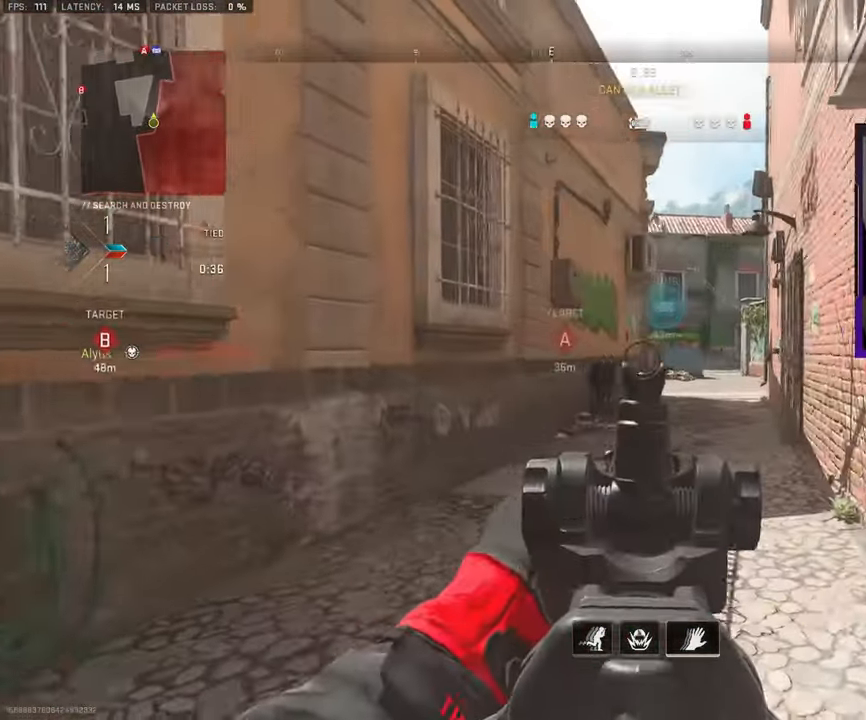
{"buttons": ["L1"], "left_stick": "up", "right_stick": "center", "events": [[217, "left_stick", "left"], [467, "left_stick", "up"]]}
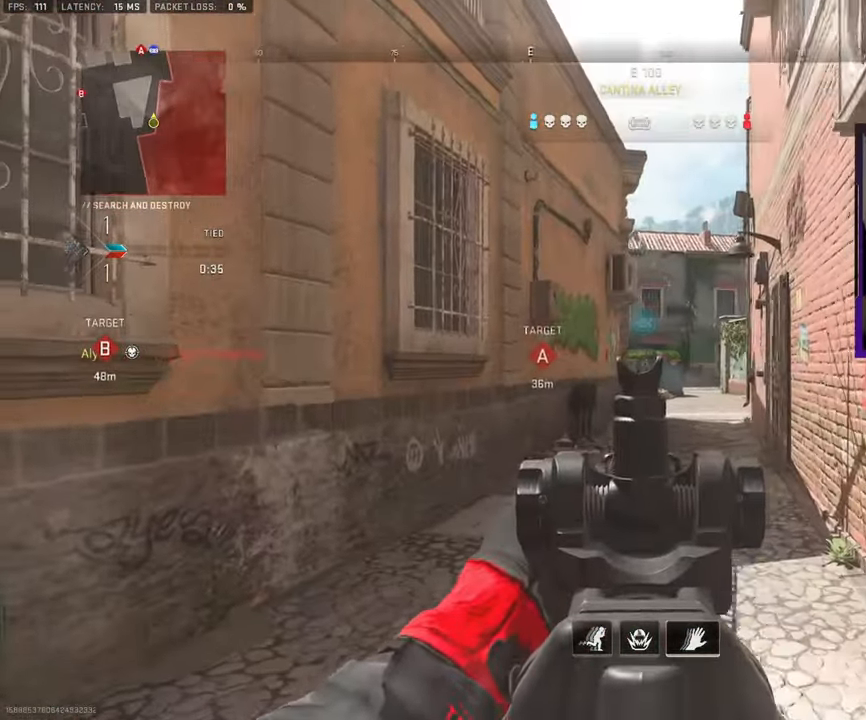
{"buttons": ["L3"], "left_stick": "up-right", "right_stick": "center", "events": [[17, "L1", "up"], [34, "left_stick", "up-right"], [67, "L3", "down"], [184, "L3", "up"], [267, "L3", "down"], [384, "L3", "up"], [450, "L3", "down"]]}
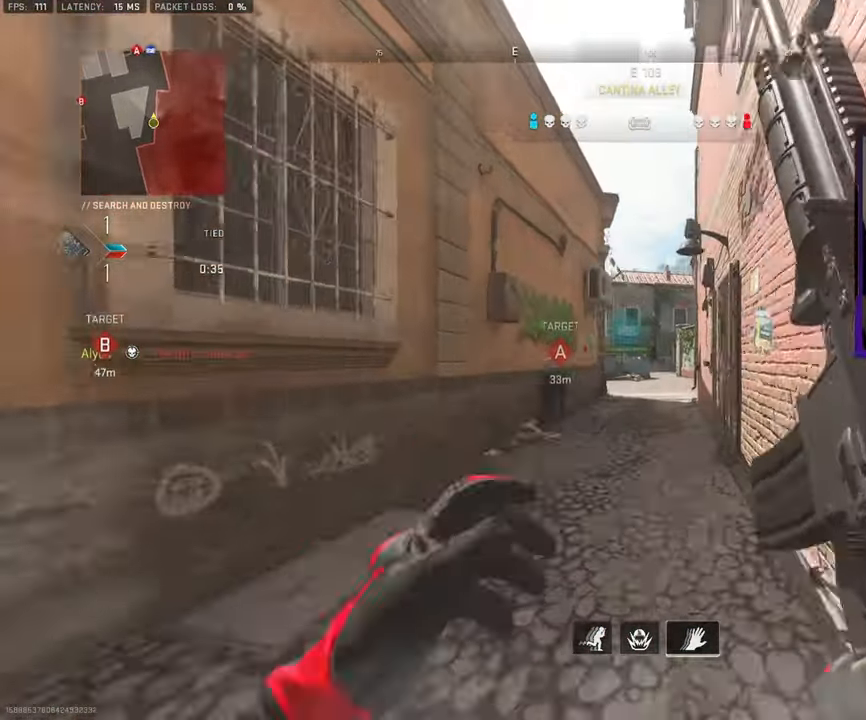
{"buttons": ["L1"], "left_stick": "up-right", "right_stick": "center", "events": [[50, "L3", "up"], [134, "right_stick", "left"], [184, "L3", "down"], [250, "right_stick", "center"], [267, "CROSS", "down"], [317, "L1", "down"], [317, "L3", "up"], [367, "CROSS", "up"]]}
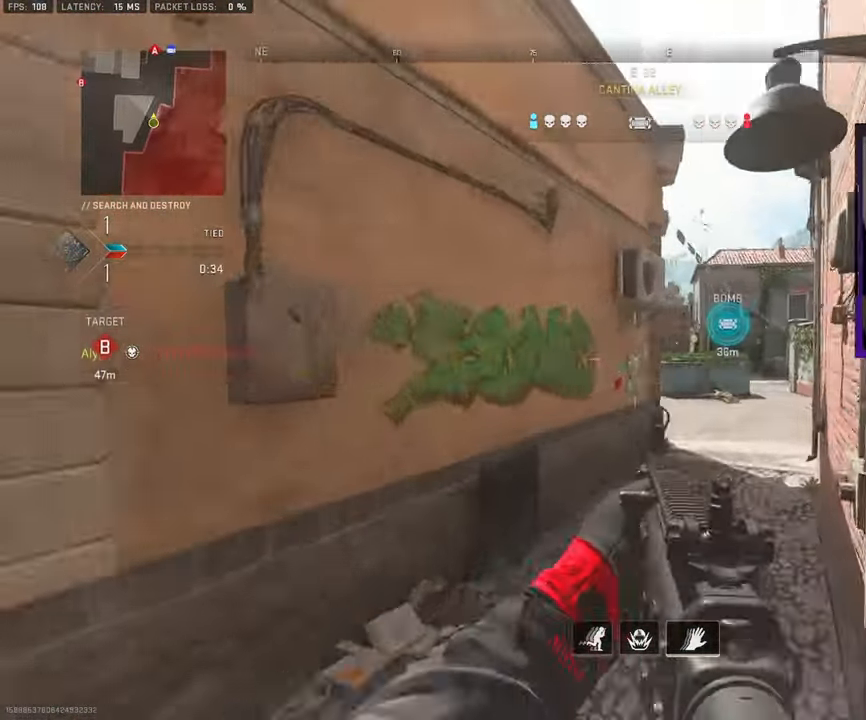
{"buttons": ["L1"], "left_stick": "up-right", "right_stick": "center", "events": []}
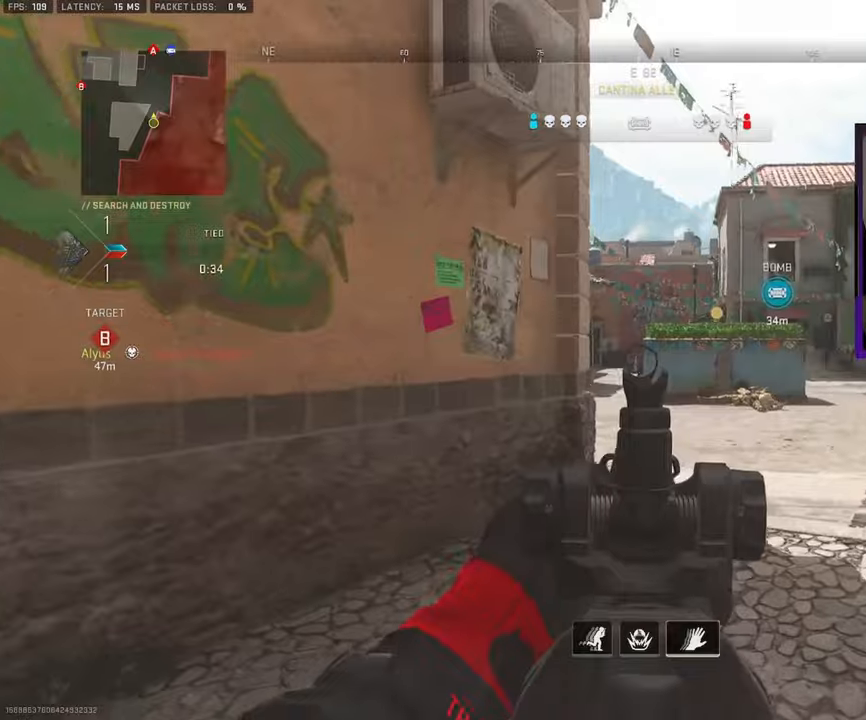
{"buttons": [], "left_stick": "up-right", "right_stick": "center", "events": [[100, "L1", "up"], [166, "L3", "down"], [300, "L3", "up"], [350, "L3", "down"], [466, "L3", "up"]]}
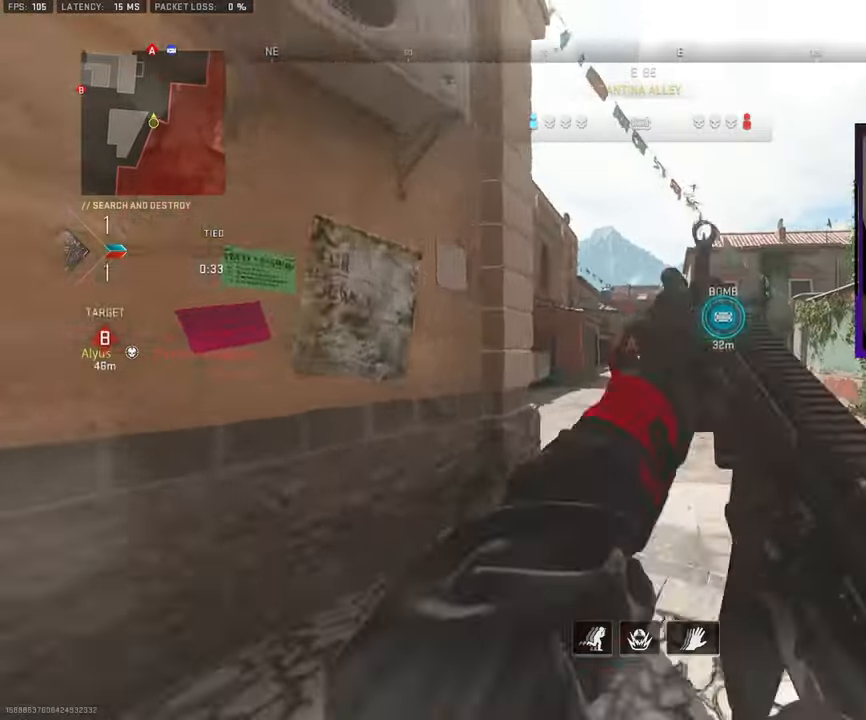
{"buttons": ["L3"], "left_stick": "up-right", "right_stick": "left", "events": [[83, "L3", "down"], [166, "right_stick", "right"], [183, "L3", "up"], [266, "L3", "down"], [350, "right_stick", "center"], [450, "right_stick", "left"]]}
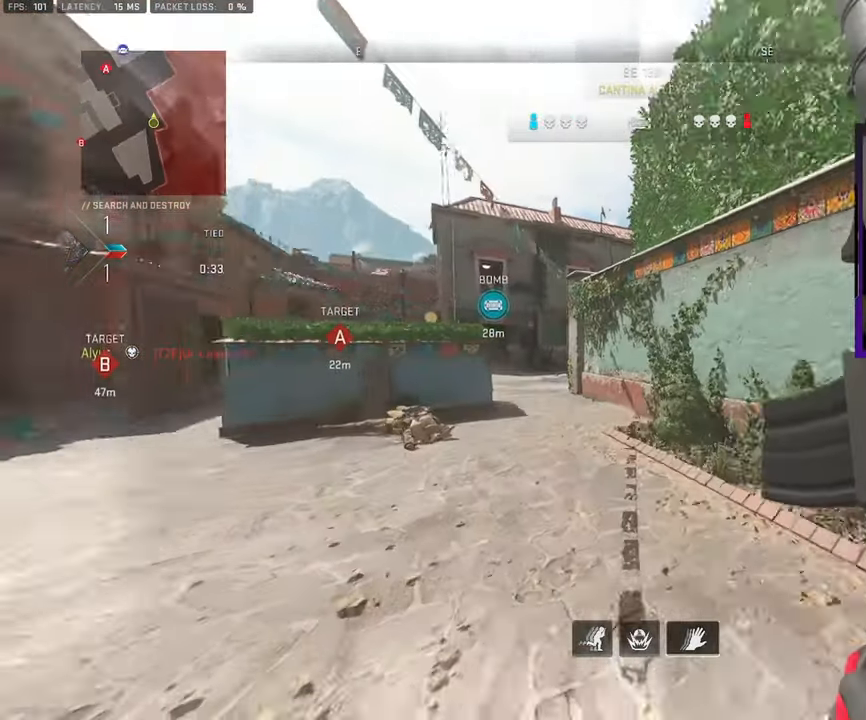
{"buttons": ["L1"], "left_stick": "right", "right_stick": "center", "events": [[133, "CROSS", "down"], [166, "L3", "up"], [183, "L1", "down"], [183, "right_stick", "center"], [216, "left_stick", "right"], [250, "CROSS", "up"]]}
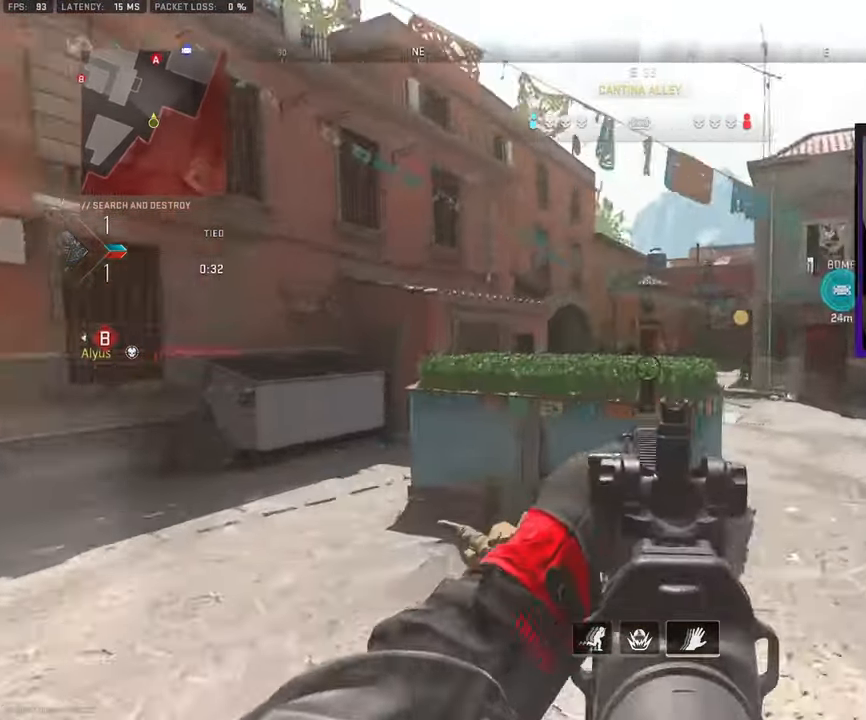
{"buttons": ["L3"], "left_stick": "up-right", "right_stick": "center", "events": [[166, "left_stick", "up-right"], [350, "L1", "up"], [433, "L3", "down"]]}
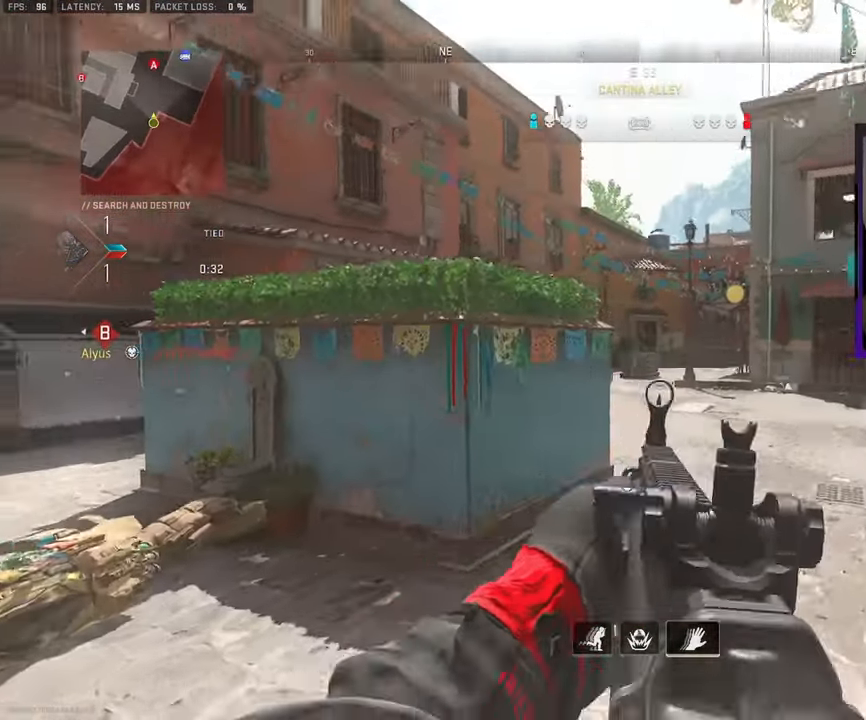
{"buttons": ["TRIANGLE", "L1"], "left_stick": "down", "right_stick": "center", "events": [[83, "L3", "up"], [150, "L3", "down"], [166, "right_stick", "left"], [266, "L1", "down"], [266, "L3", "up"], [333, "left_stick", "down-right"], [333, "right_stick", "center"], [433, "left_stick", "down"], [500, "TRIANGLE", "down"]]}
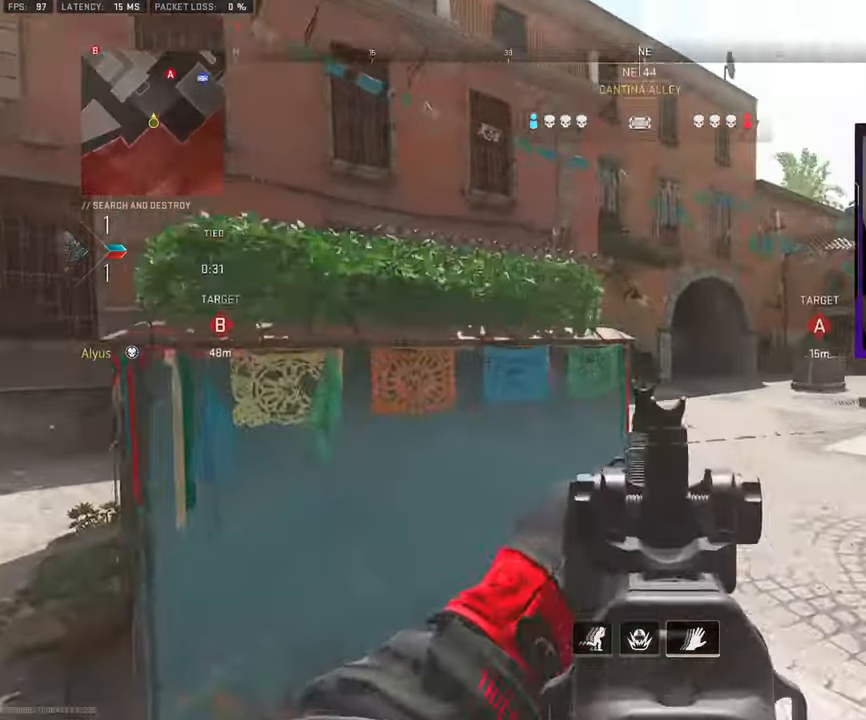
{"buttons": ["L3"], "left_stick": "up", "right_stick": "center", "events": [[16, "L1", "up"], [16, "left_stick", "down-left"], [83, "TRIANGLE", "up"], [183, "right_stick", "right"], [266, "left_stick", "up-left"], [333, "L3", "down"], [333, "left_stick", "up"], [416, "right_stick", "center"], [433, "L3", "up"], [500, "L3", "down"]]}